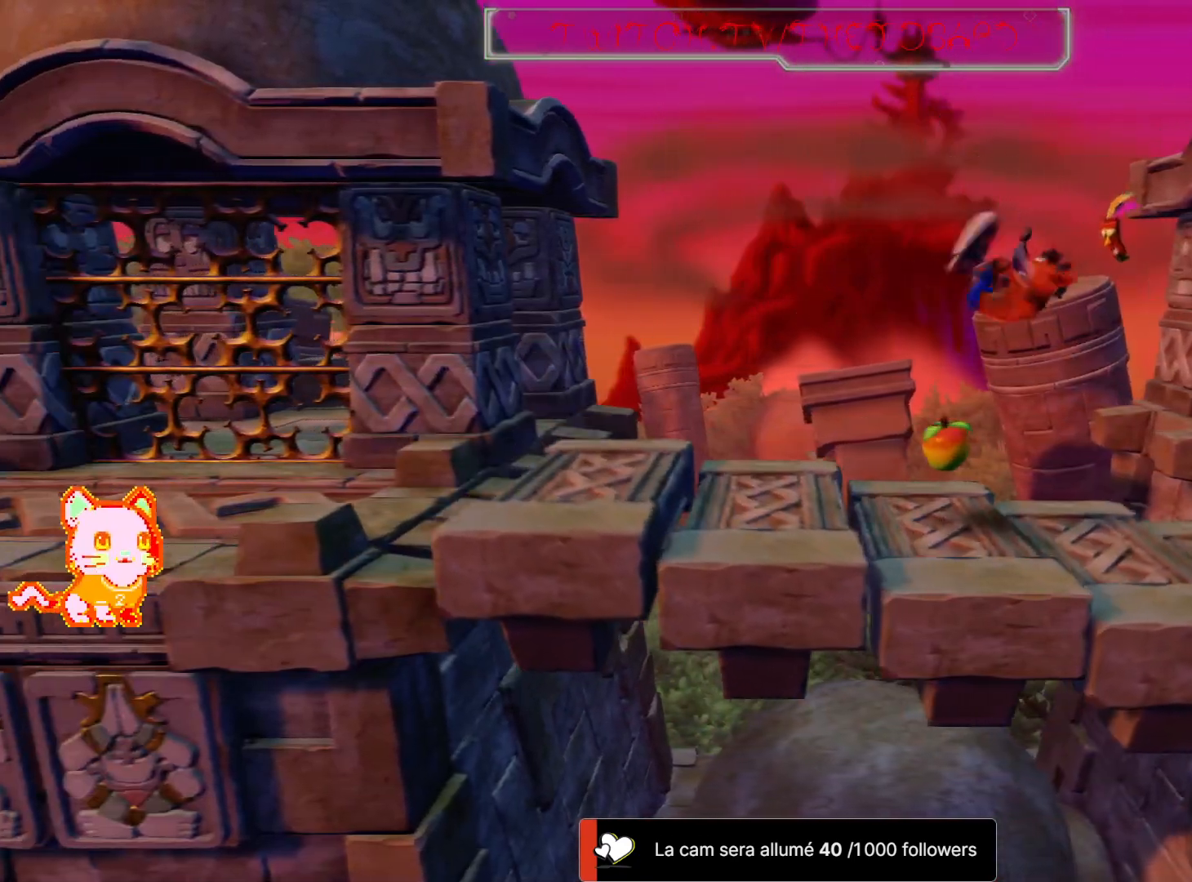
Gameplay with a controller (Xbox layout); each line is a JSON object with the inputs held at the frame after it (dt_ms = milliseconds from this image to that frame). "events" lists button and stick changes between this image and that frame as [ms after this image, input, new state], when the widget could be followed in between. Not read: R3.
{"dt_ms": 500, "buttons": [], "left_stick": "left", "right_stick": "center", "events": [[33, "L2", "down"], [50, "left_stick", "center"], [100, "L2", "up"], [450, "left_stick", "left"]]}
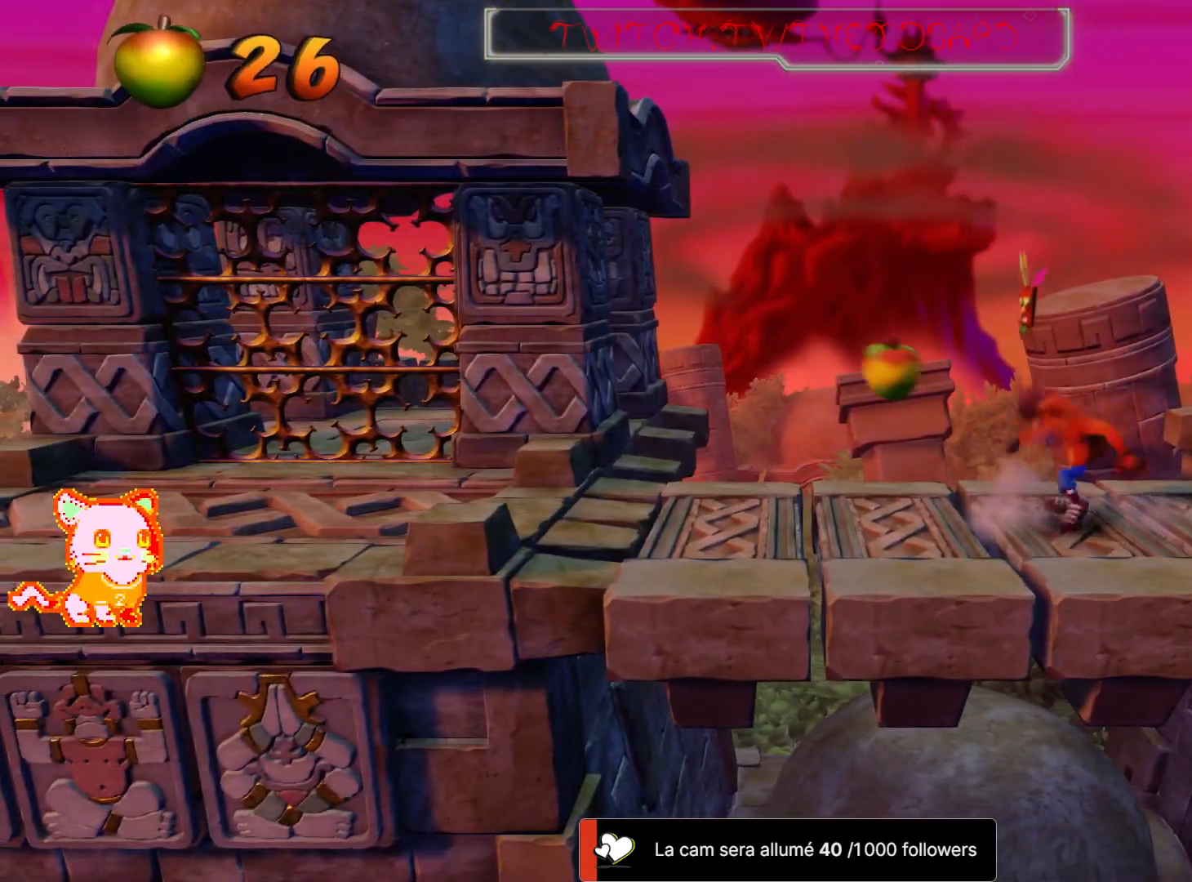
{"dt_ms": 500, "buttons": ["A"], "left_stick": "left", "right_stick": "center", "events": [[183, "A", "down"]]}
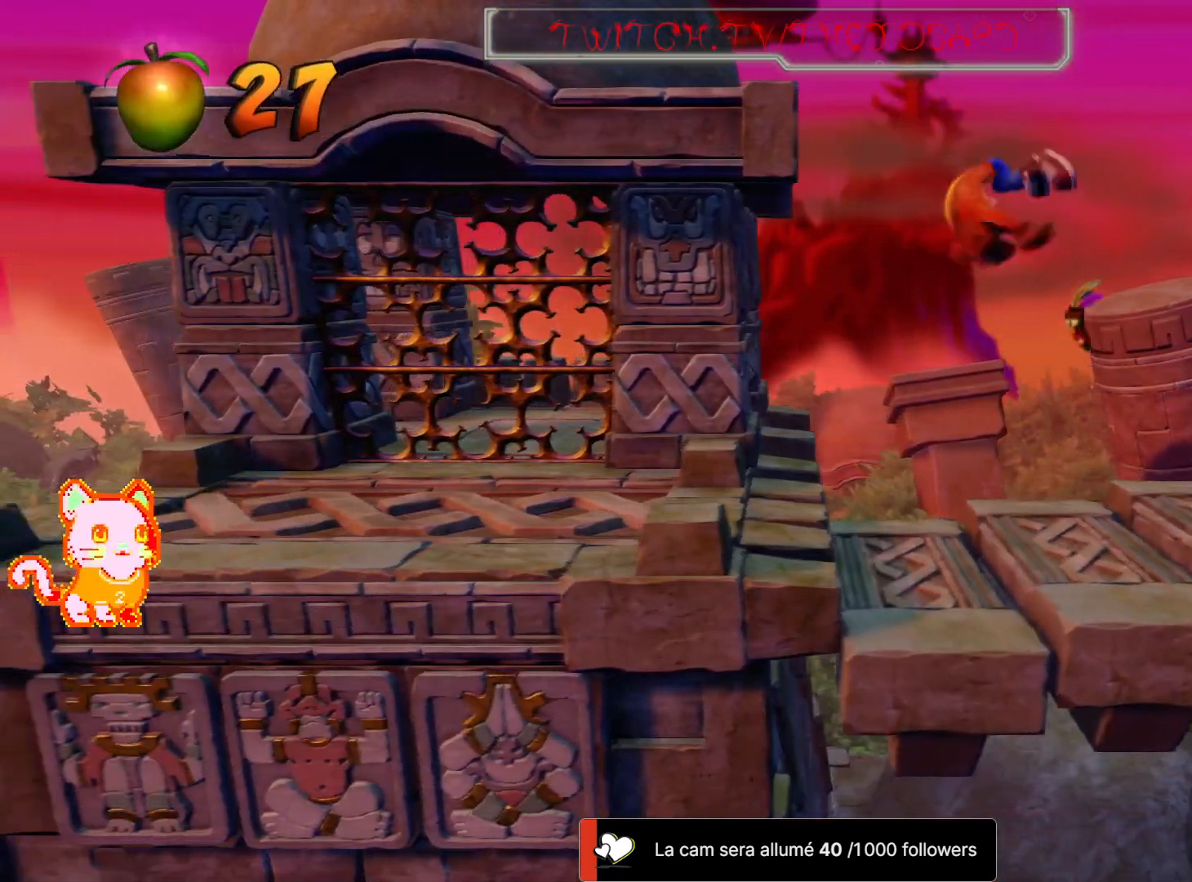
{"dt_ms": 500, "buttons": [], "left_stick": "left", "right_stick": "center", "events": [[417, "A", "up"]]}
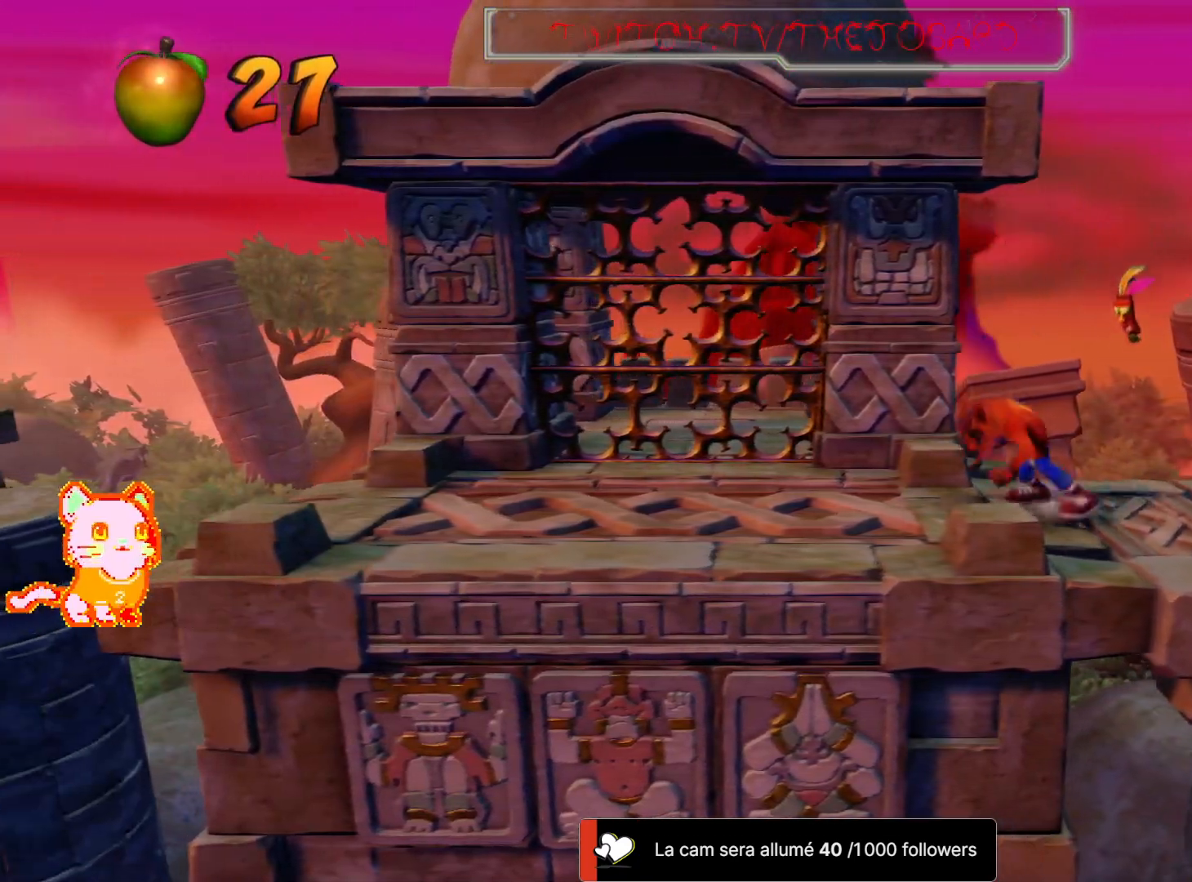
{"dt_ms": 500, "buttons": [], "left_stick": "left", "right_stick": "center", "events": [[233, "left_stick", "center"], [300, "left_stick", "left"]]}
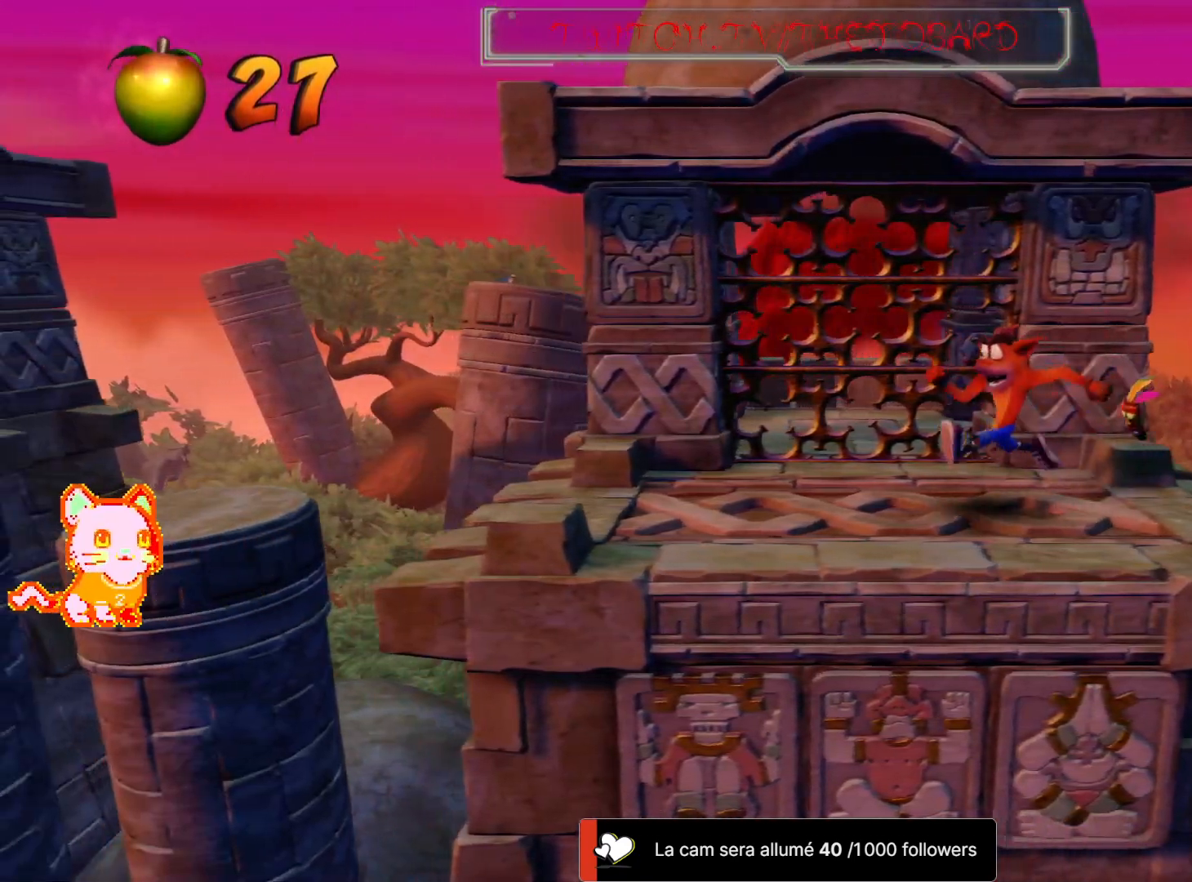
{"dt_ms": 1000, "buttons": [], "left_stick": "center", "right_stick": "center"}